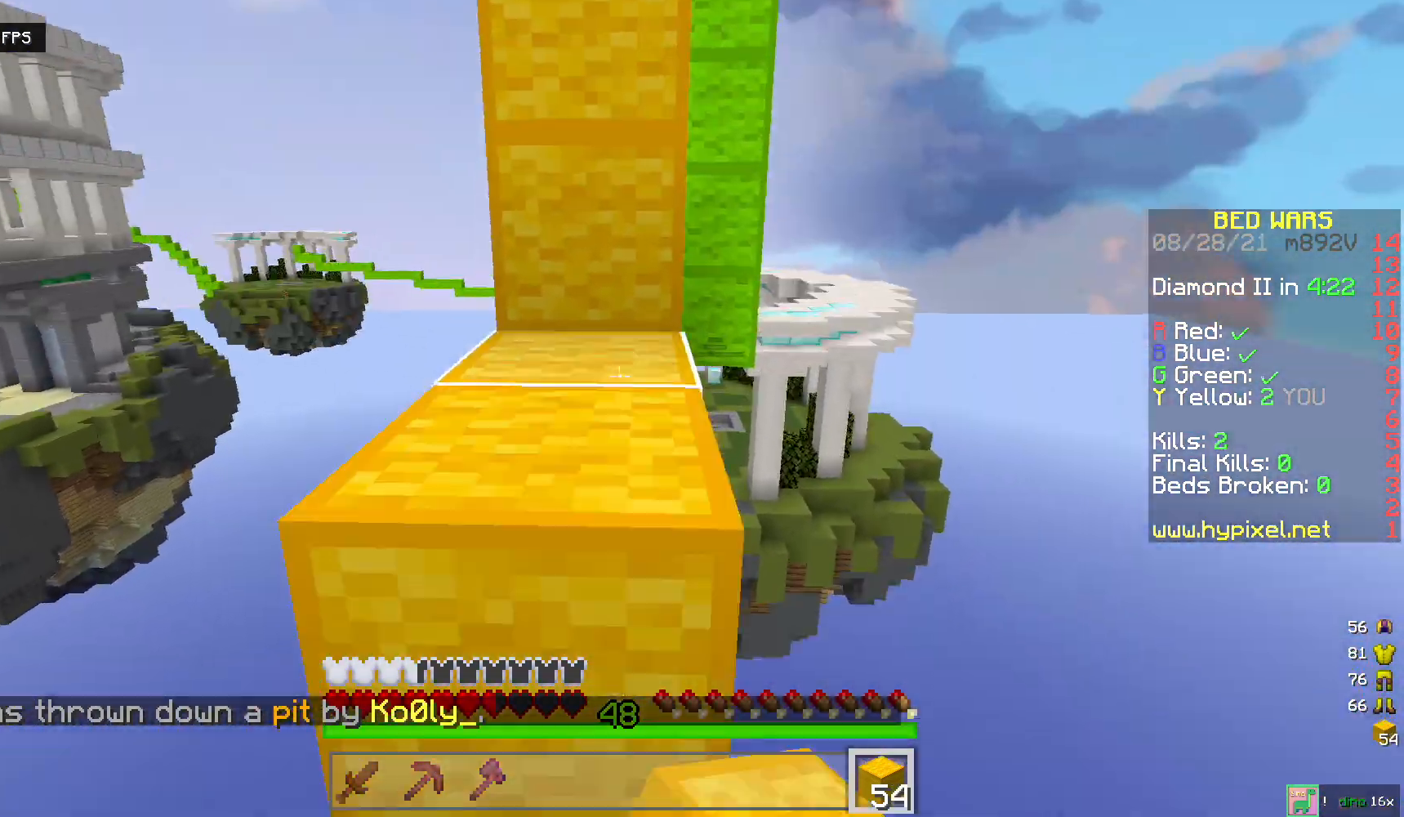
Gameplay with keyboard and mouse; each line is a JSON object with the keys and mouse buttons held at the frame after it. "events" lists presses ("down") and releases ("up") of "a", "d", "s", "space", "w", "mouse_left" and "mouse_right" between this image and that frame as [ms after this image, input, new state], when the widget could be followed in between. "mouse_left", "mouse_right" = the "left", "right" buttons of the "mouse" list. No other keys are recorded. Fast repeated clicks can show as one long hold. Mouse movement is not recorded.
{"keys": ["space", "w"], "mouse": [], "events": [[183, "mouse_right", "down"], [283, "w", "down"], [350, "mouse_right", "up"], [367, "space", "down"]]}
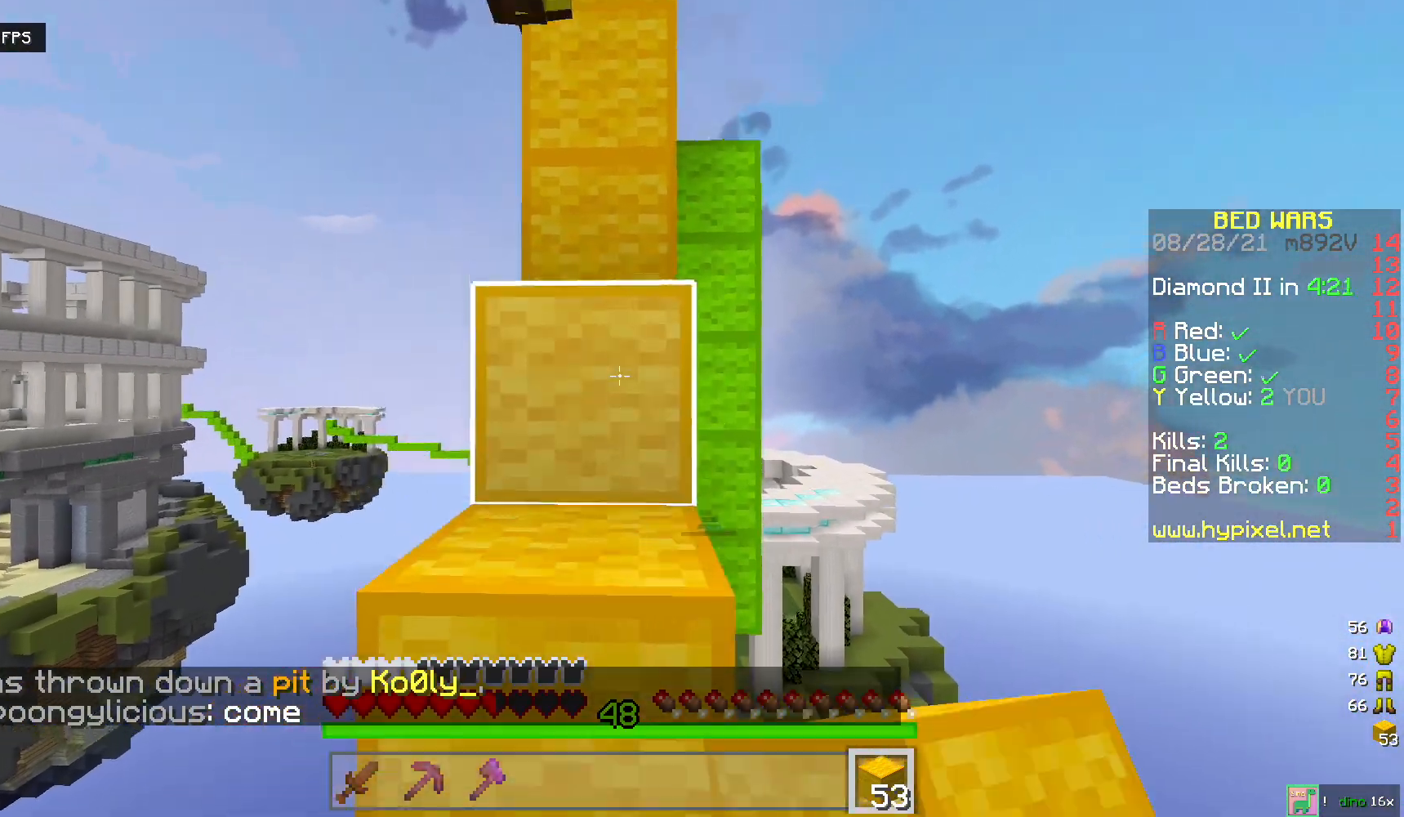
{"keys": ["space", "w"], "mouse": [], "events": []}
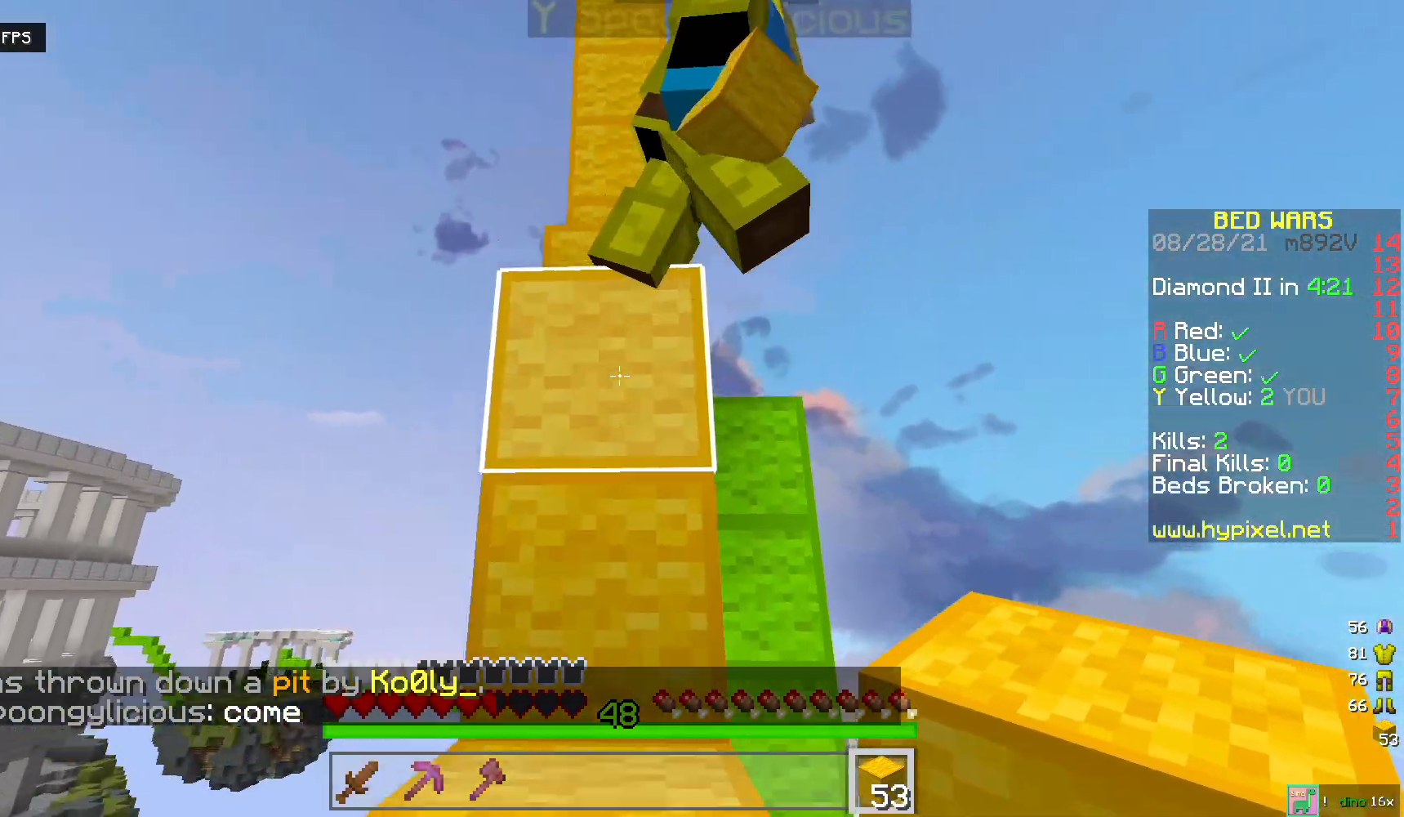
{"keys": ["space", "w"], "mouse": [], "events": []}
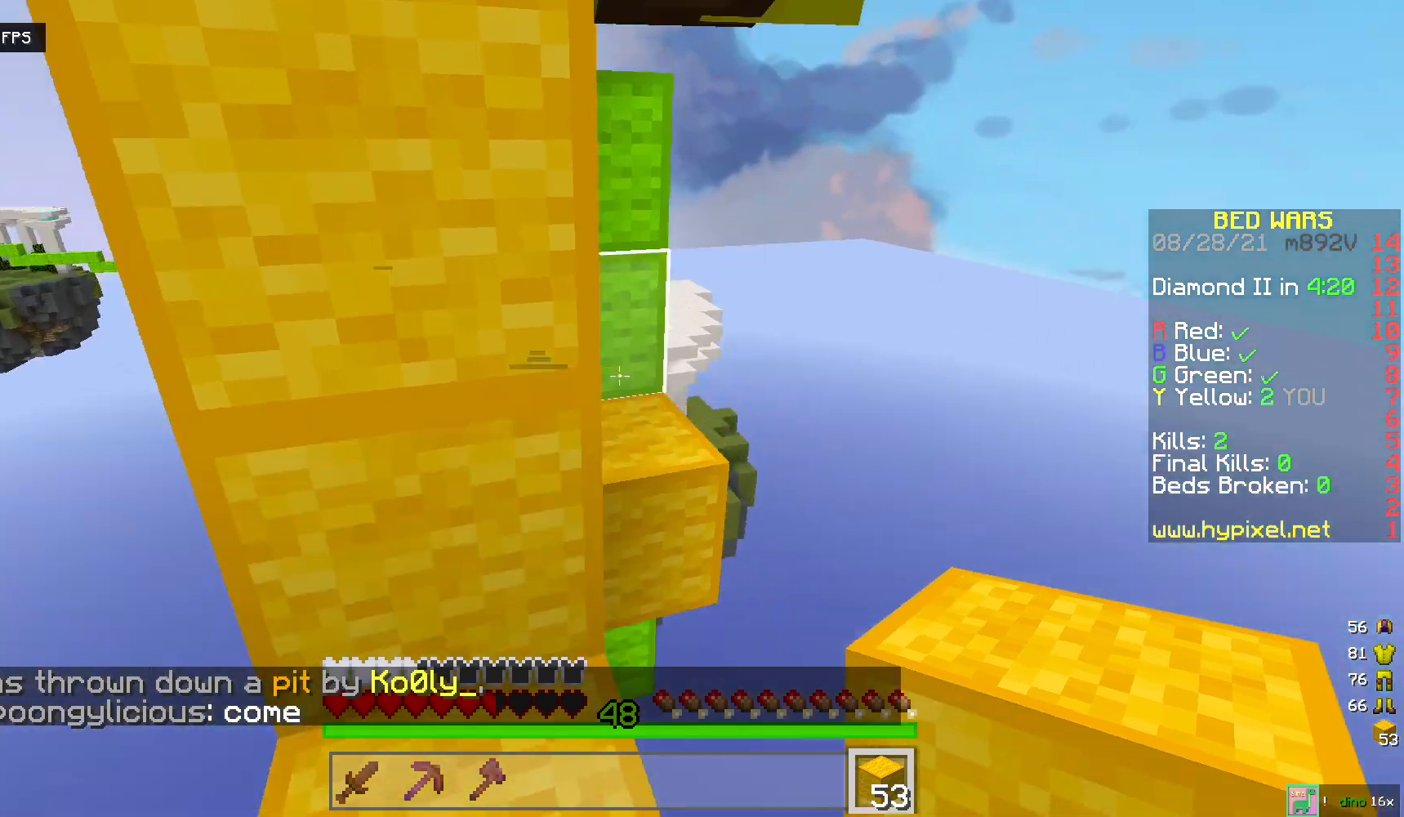
{"keys": [], "mouse": [], "events": [[83, "space", "up"], [117, "w", "up"]]}
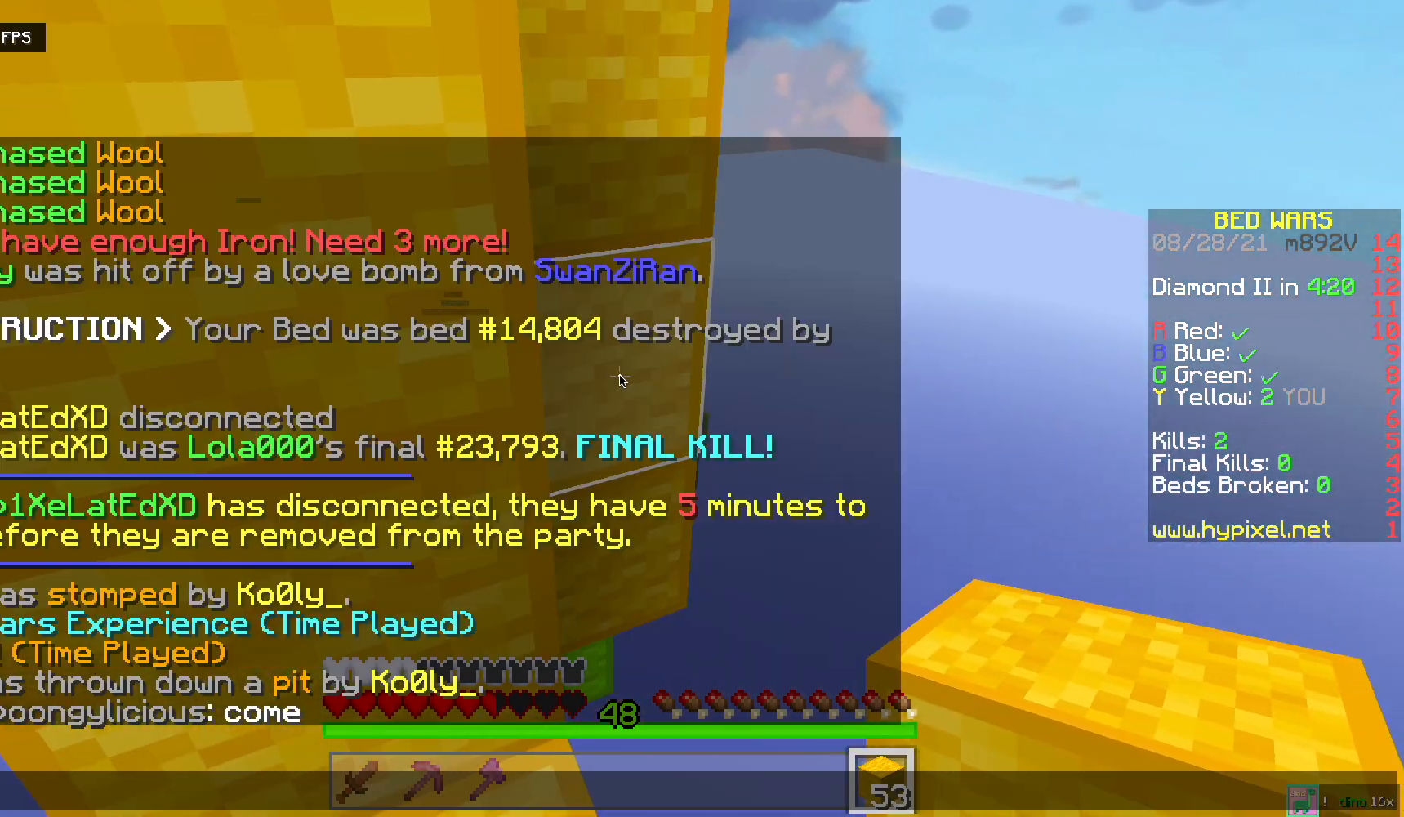
{"keys": [], "mouse": [], "events": []}
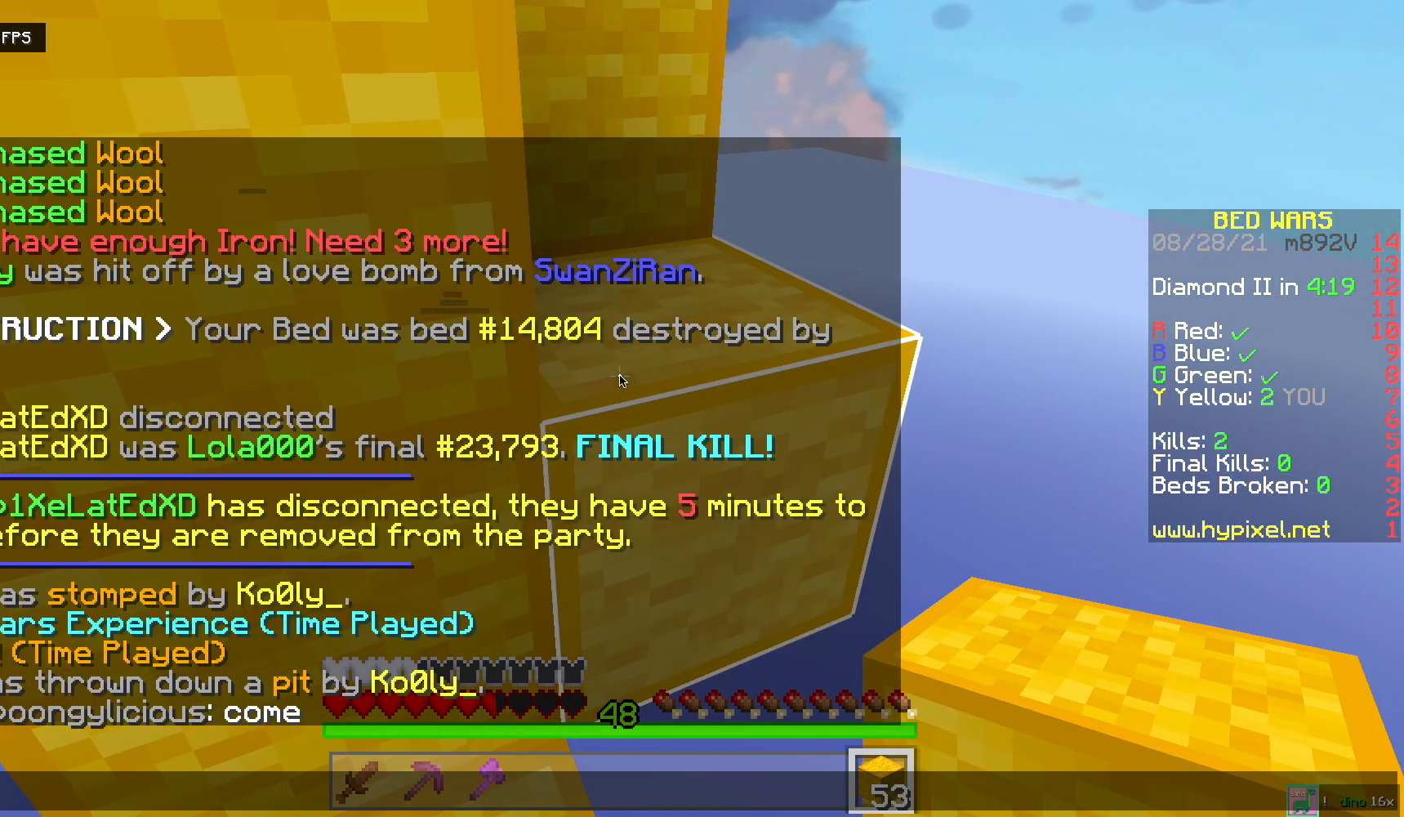
{"keys": [], "mouse": [], "events": []}
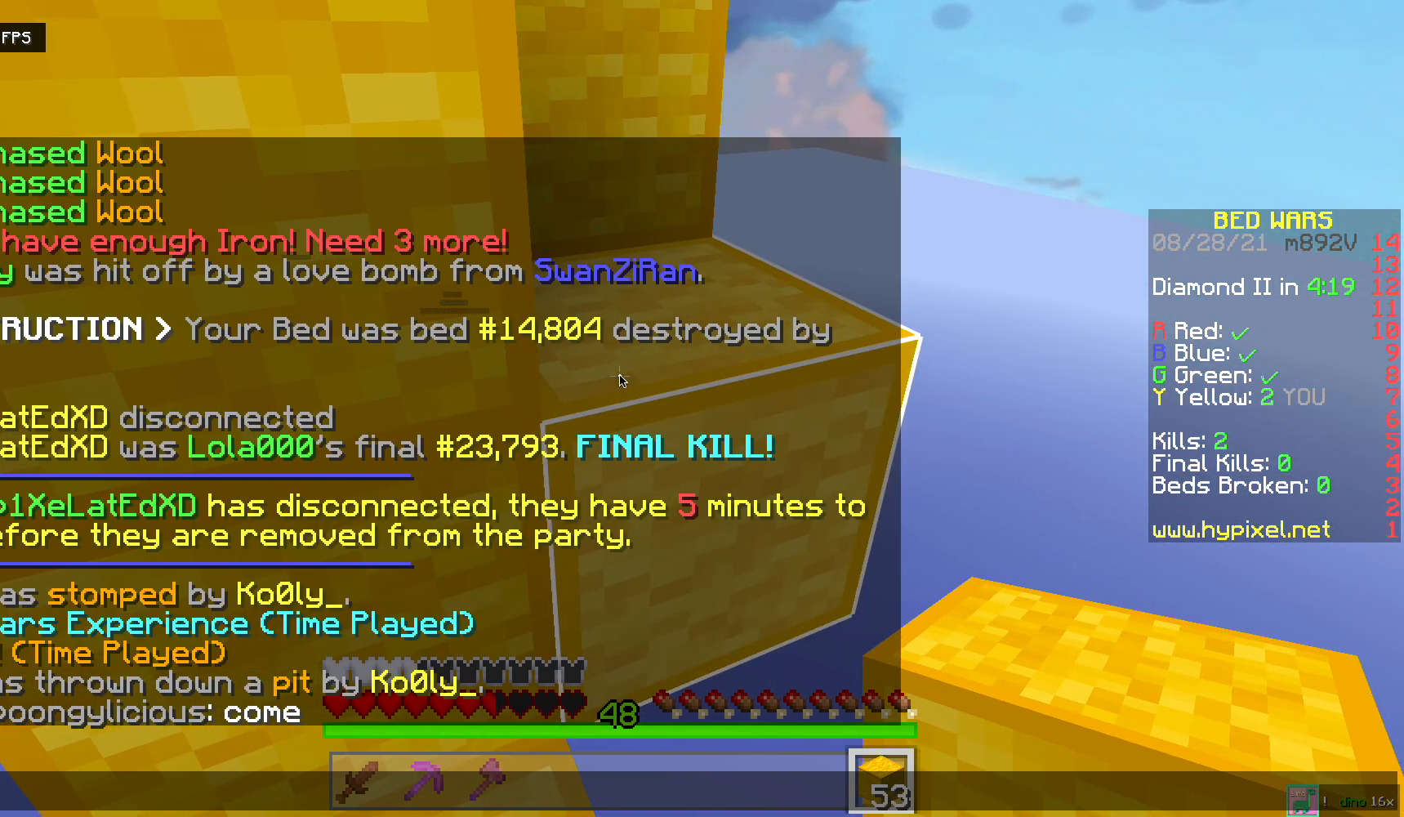
{"keys": [], "mouse": [], "events": [[333, "s", "down"], [467, "s", "up"]]}
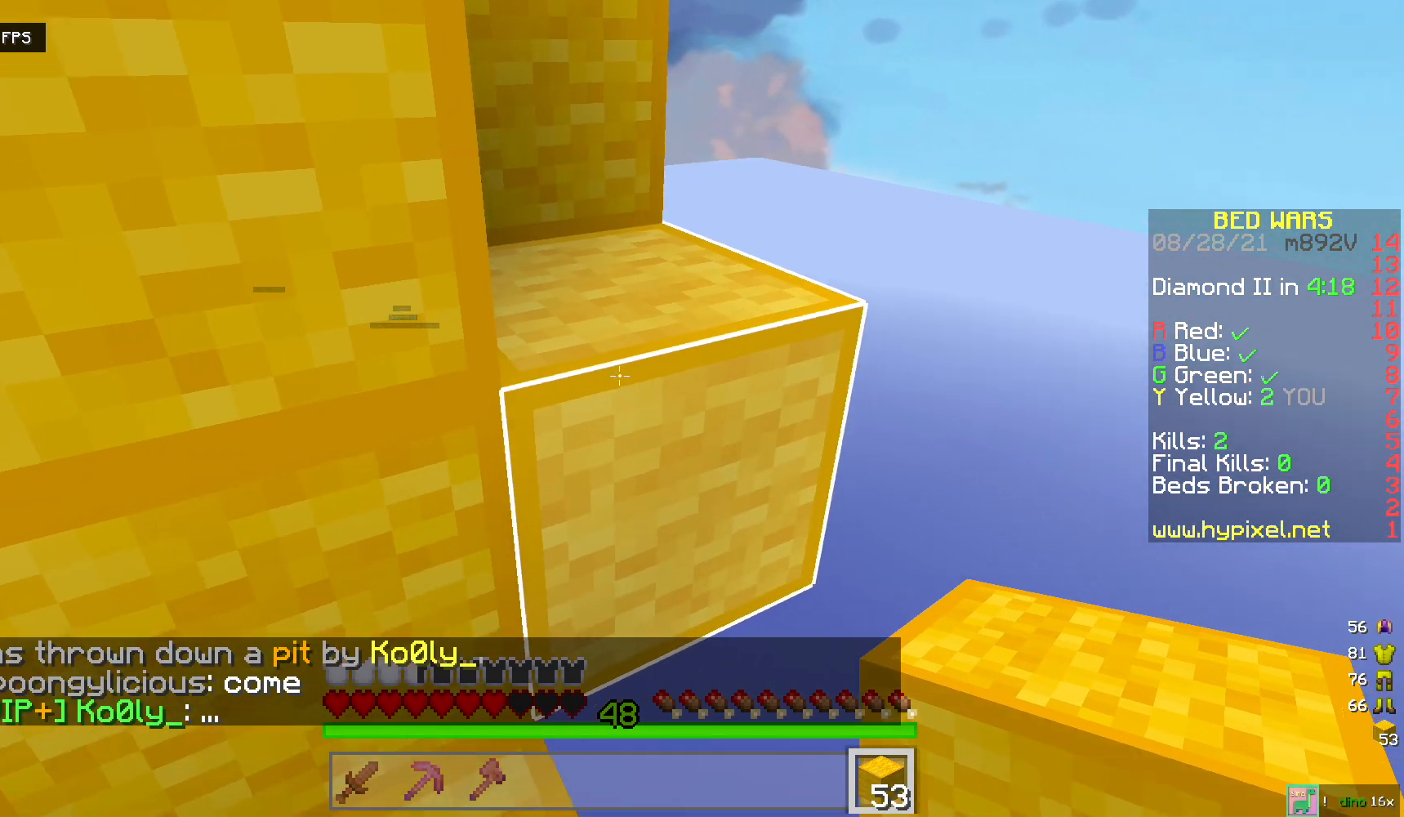
{"keys": ["space", "w"], "mouse": [], "events": [[133, "w", "down"], [367, "space", "down"]]}
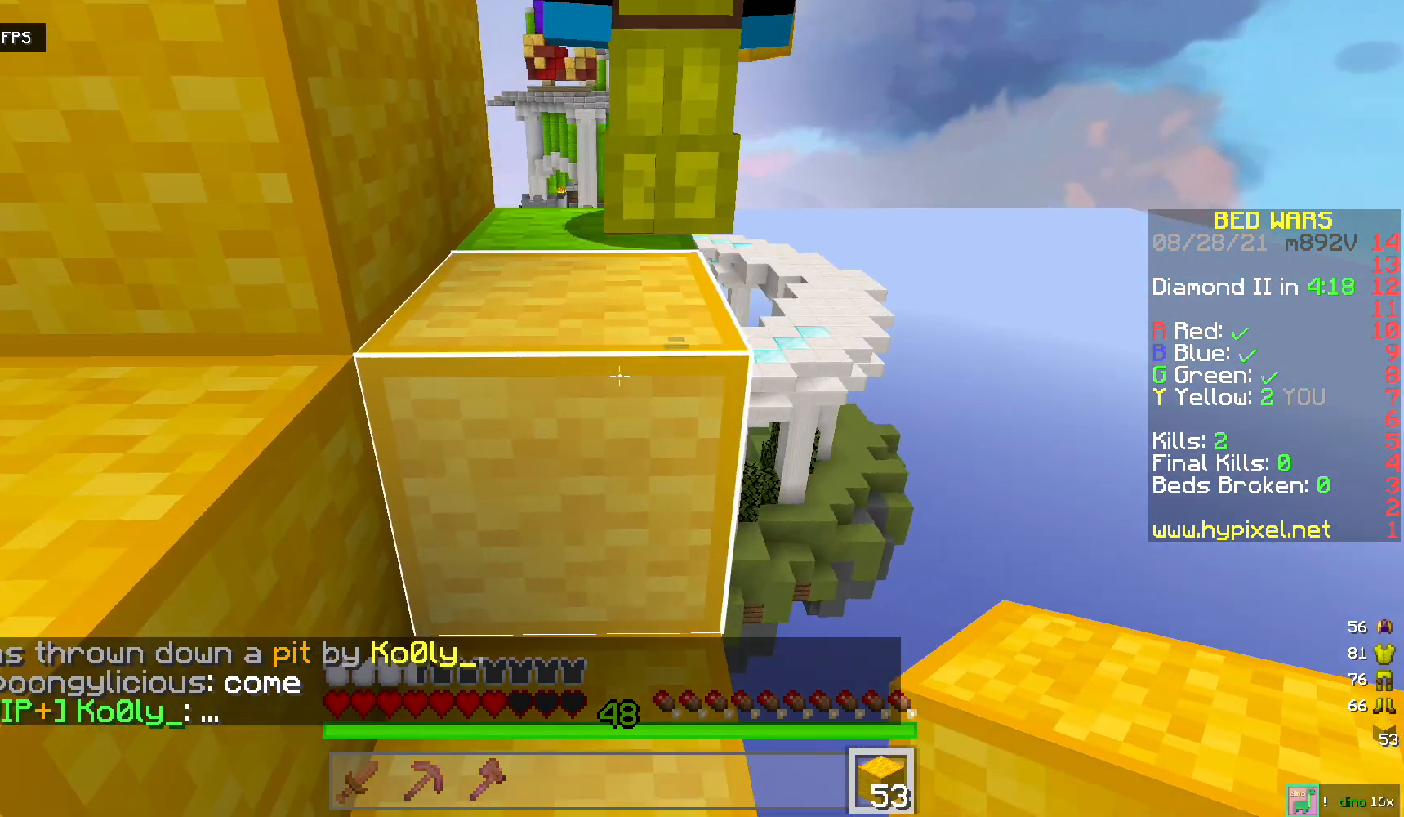
{"keys": ["space", "w"], "mouse": [], "events": [[67, "space", "up"], [350, "space", "down"]]}
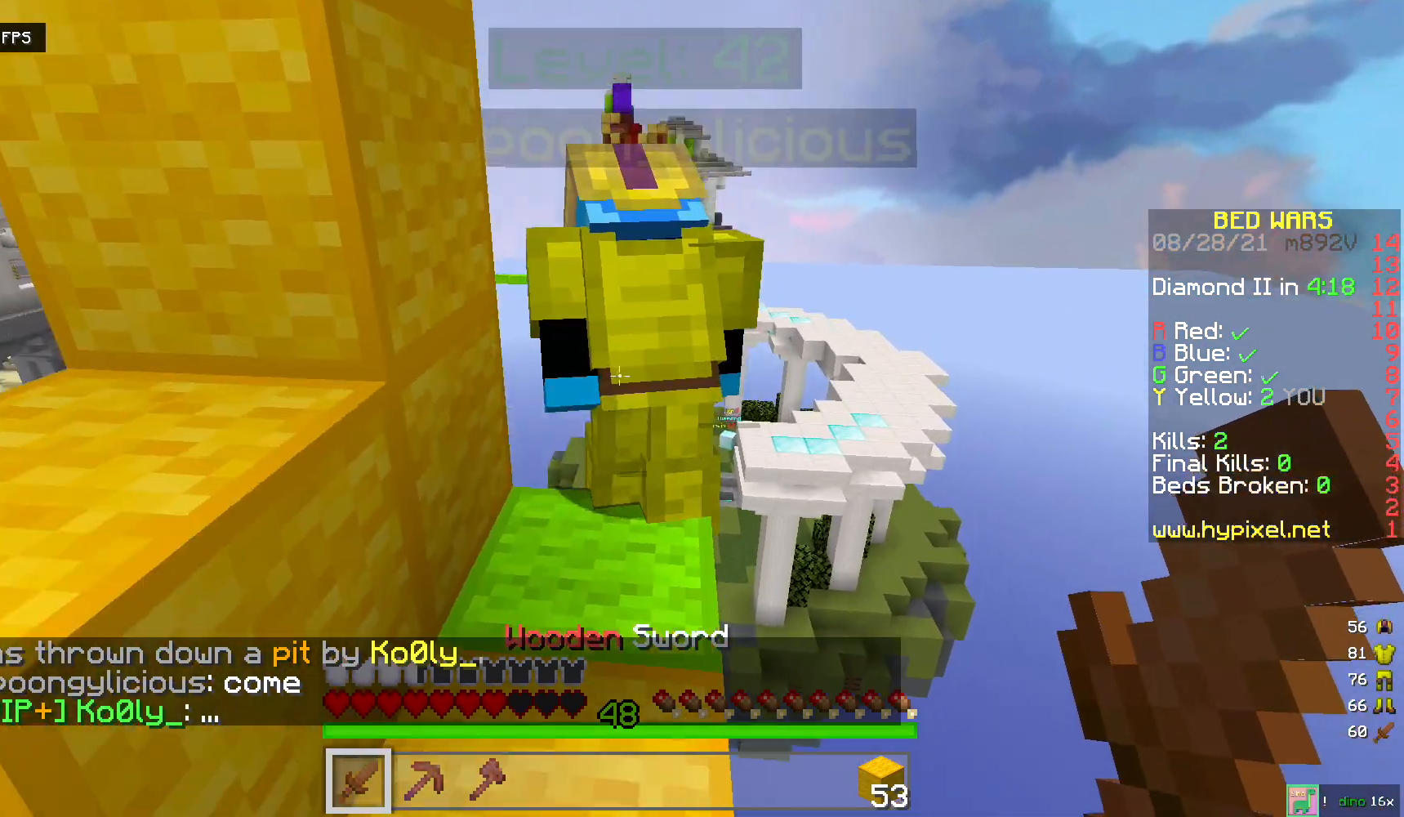
{"keys": [], "mouse": [], "events": [[67, "space", "up"], [500, "w", "up"]]}
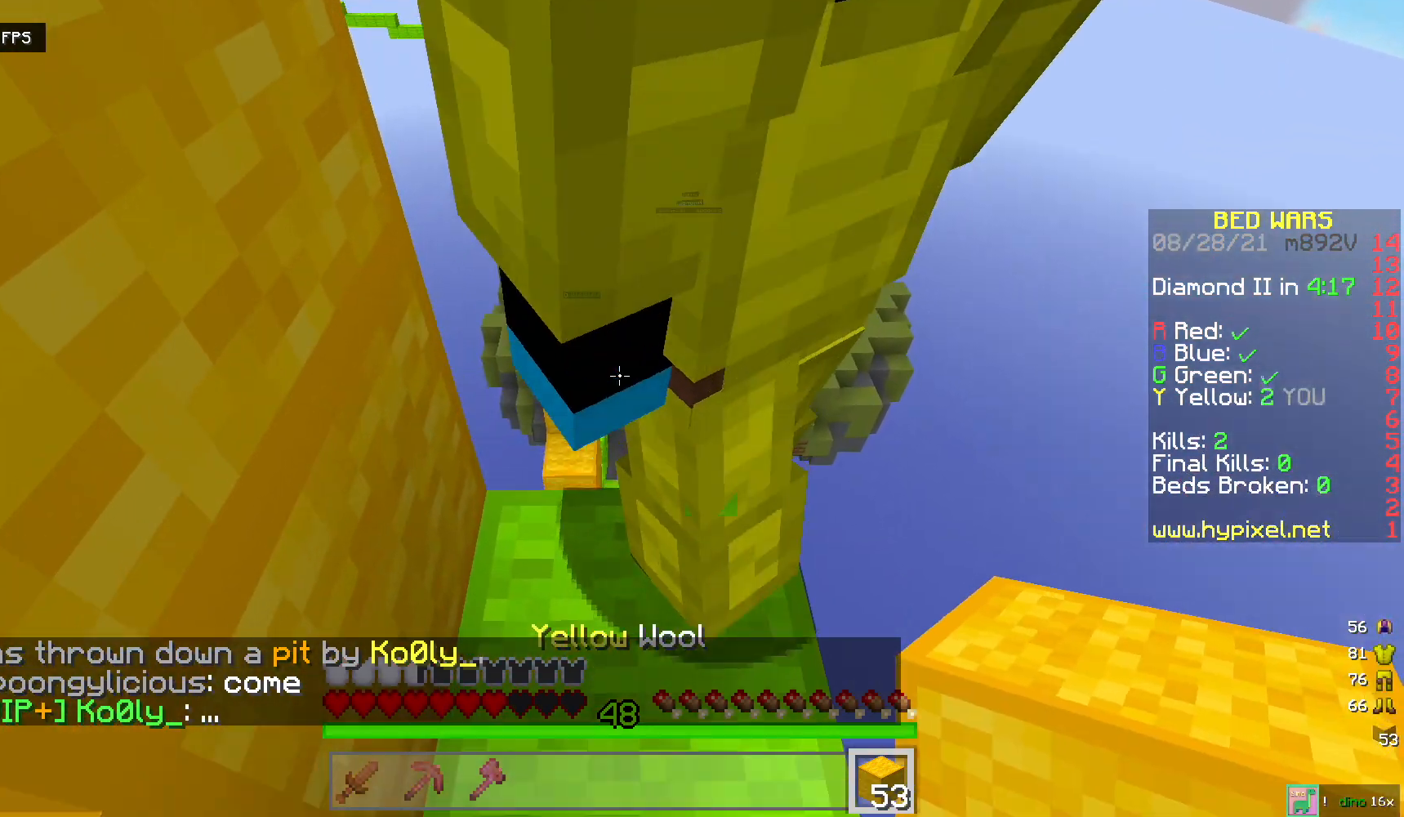
{"keys": [], "mouse": [], "events": [[100, "mouse_left", "down"], [167, "s", "down"], [417, "mouse_left", "up"], [417, "s", "up"]]}
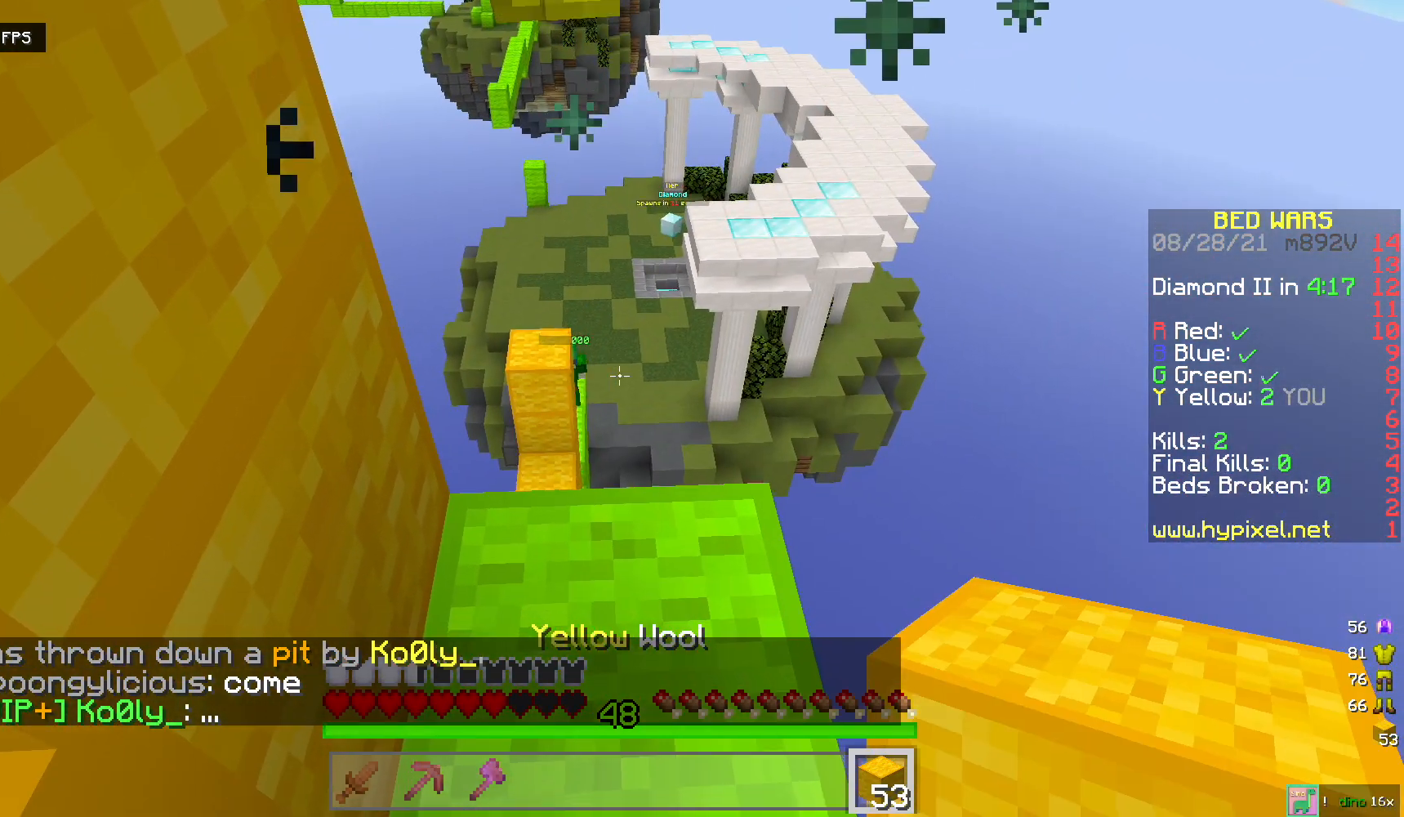
{"keys": ["space", "w"], "mouse": [], "events": [[50, "w", "down"], [283, "space", "down"]]}
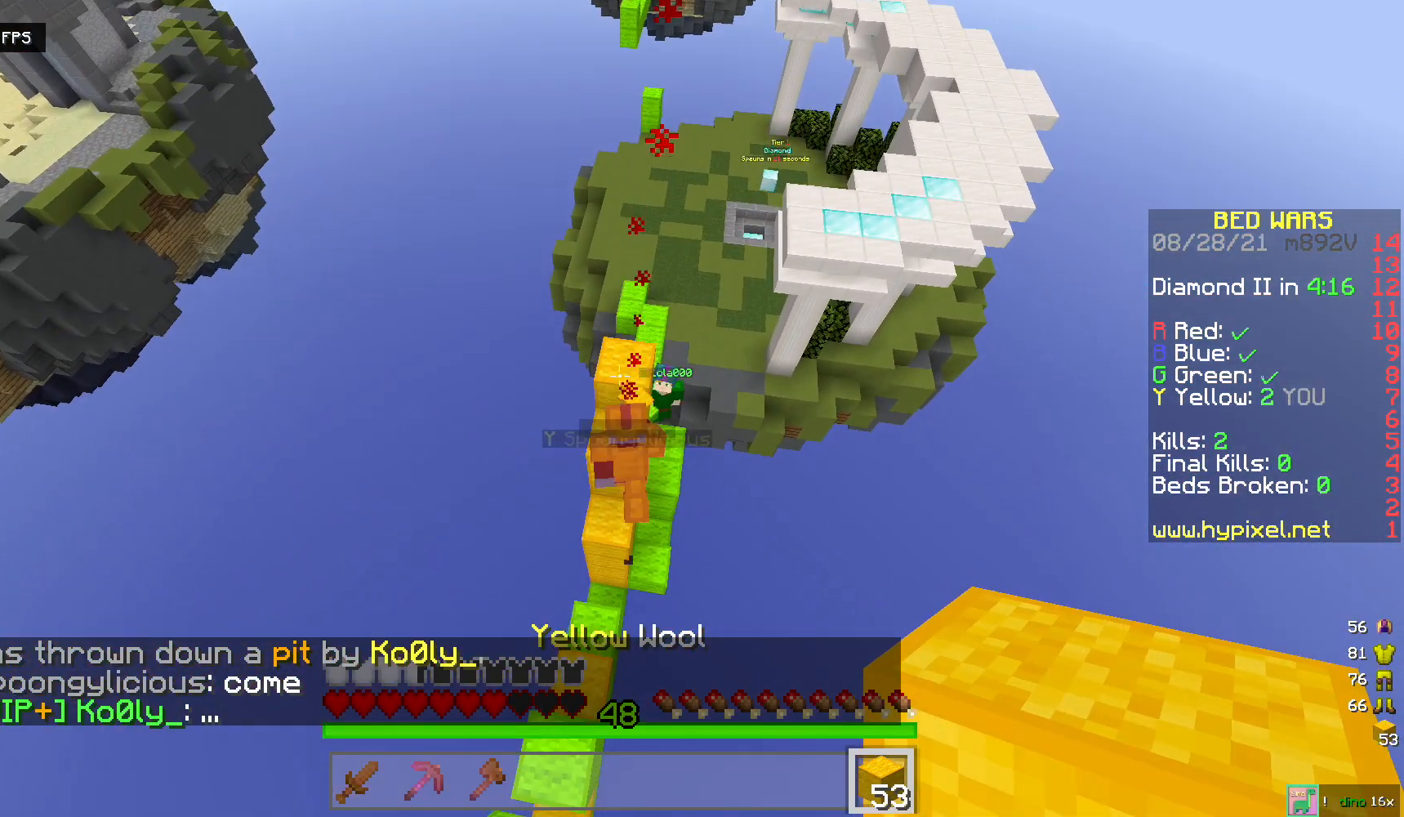
{"keys": ["w"], "mouse": [], "events": [[50, "space", "up"]]}
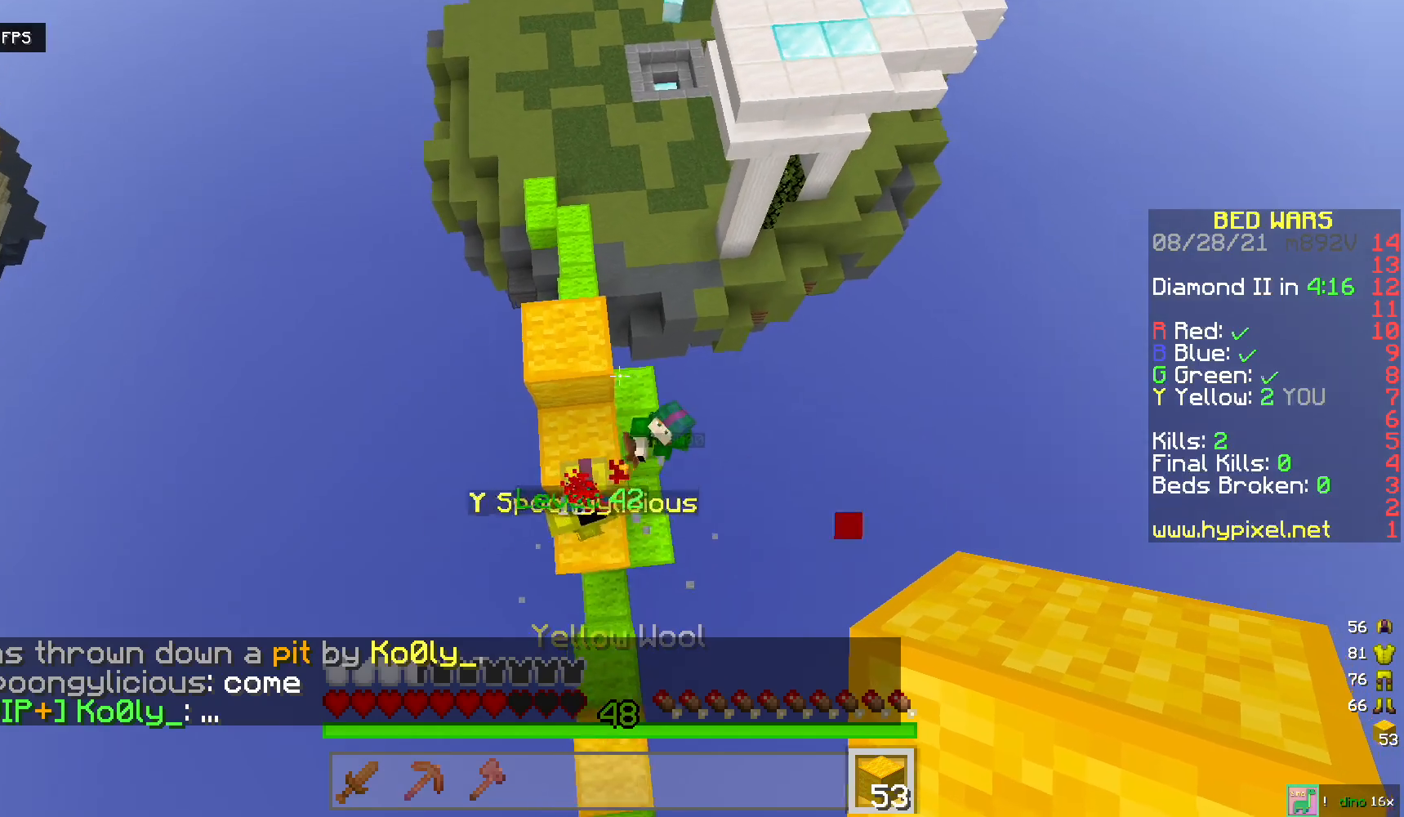
{"keys": ["w"], "mouse": [], "events": []}
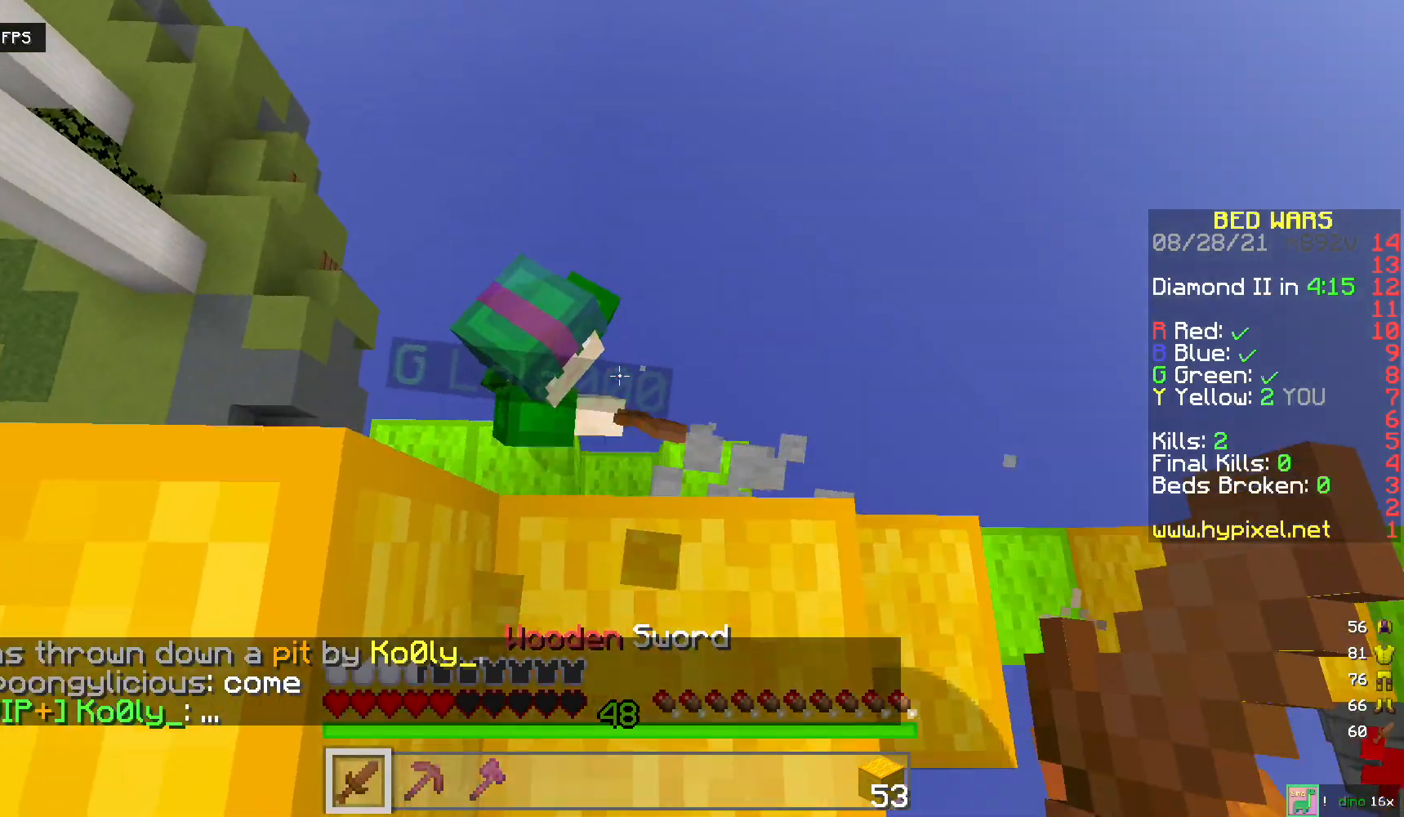
{"keys": [], "mouse": ["left"], "events": [[133, "w", "up"], [217, "mouse_left", "down"]]}
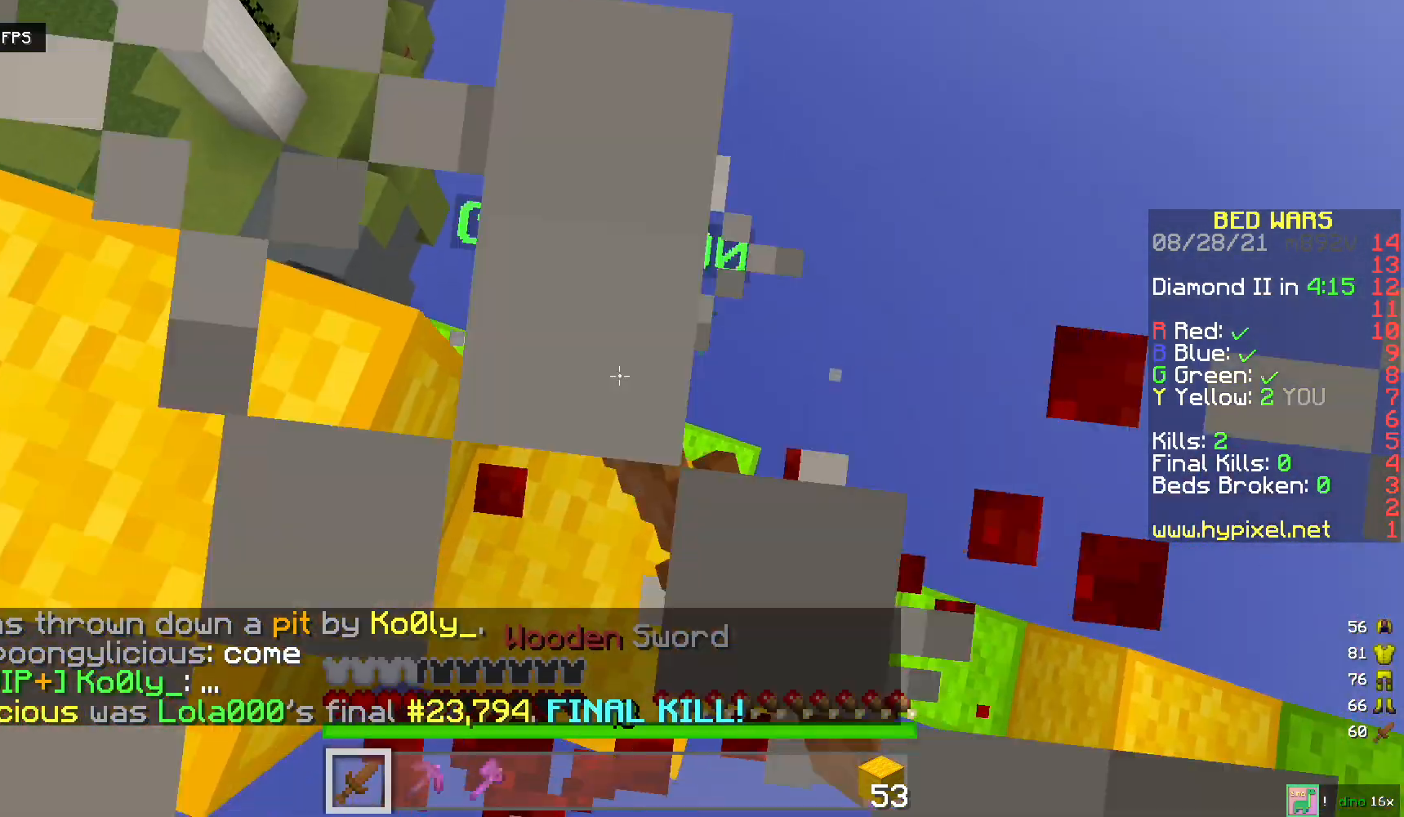
{"keys": ["w"], "mouse": [], "events": [[217, "w", "down"], [317, "mouse_left", "up"]]}
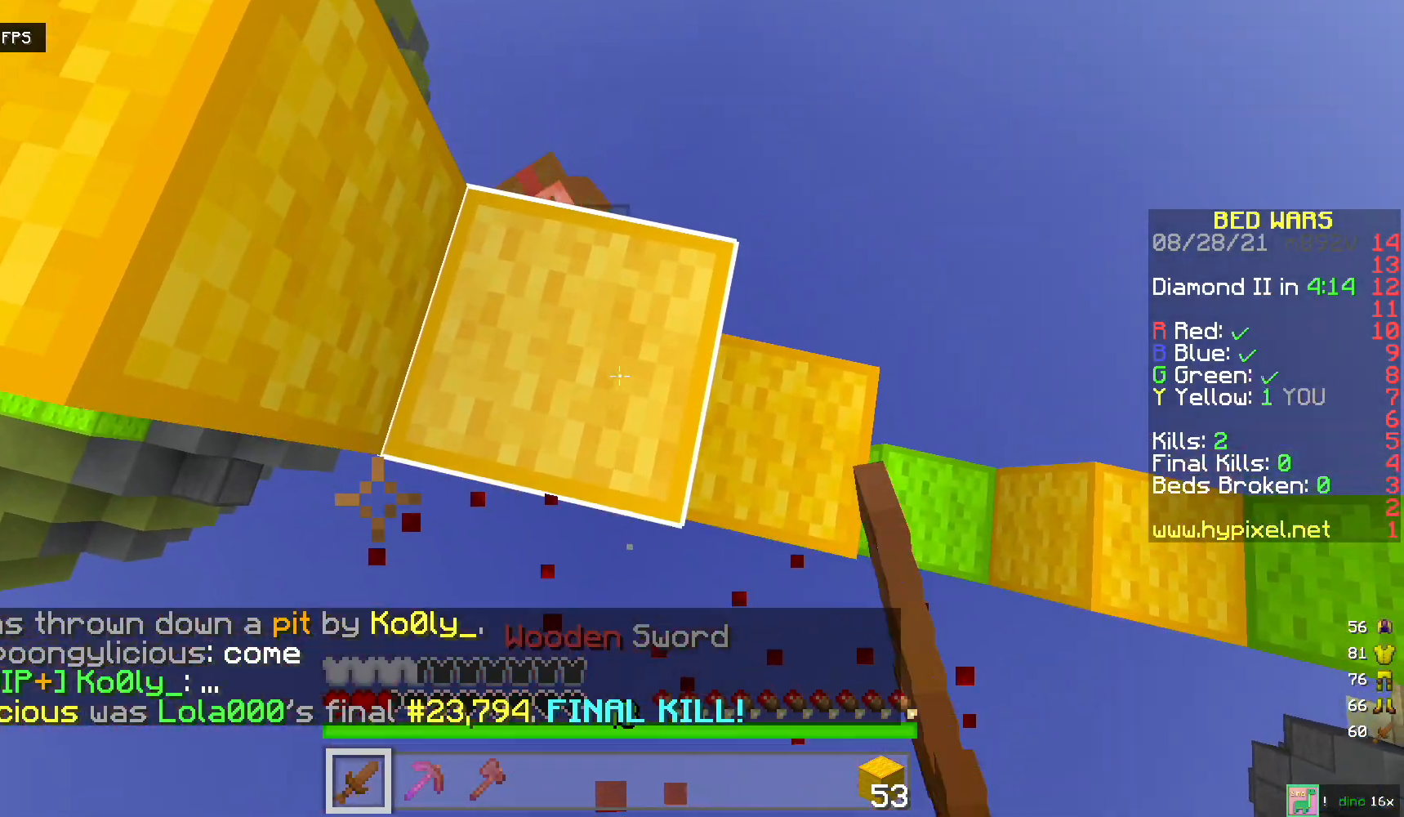
{"keys": [], "mouse": [], "events": [[67, "w", "up"]]}
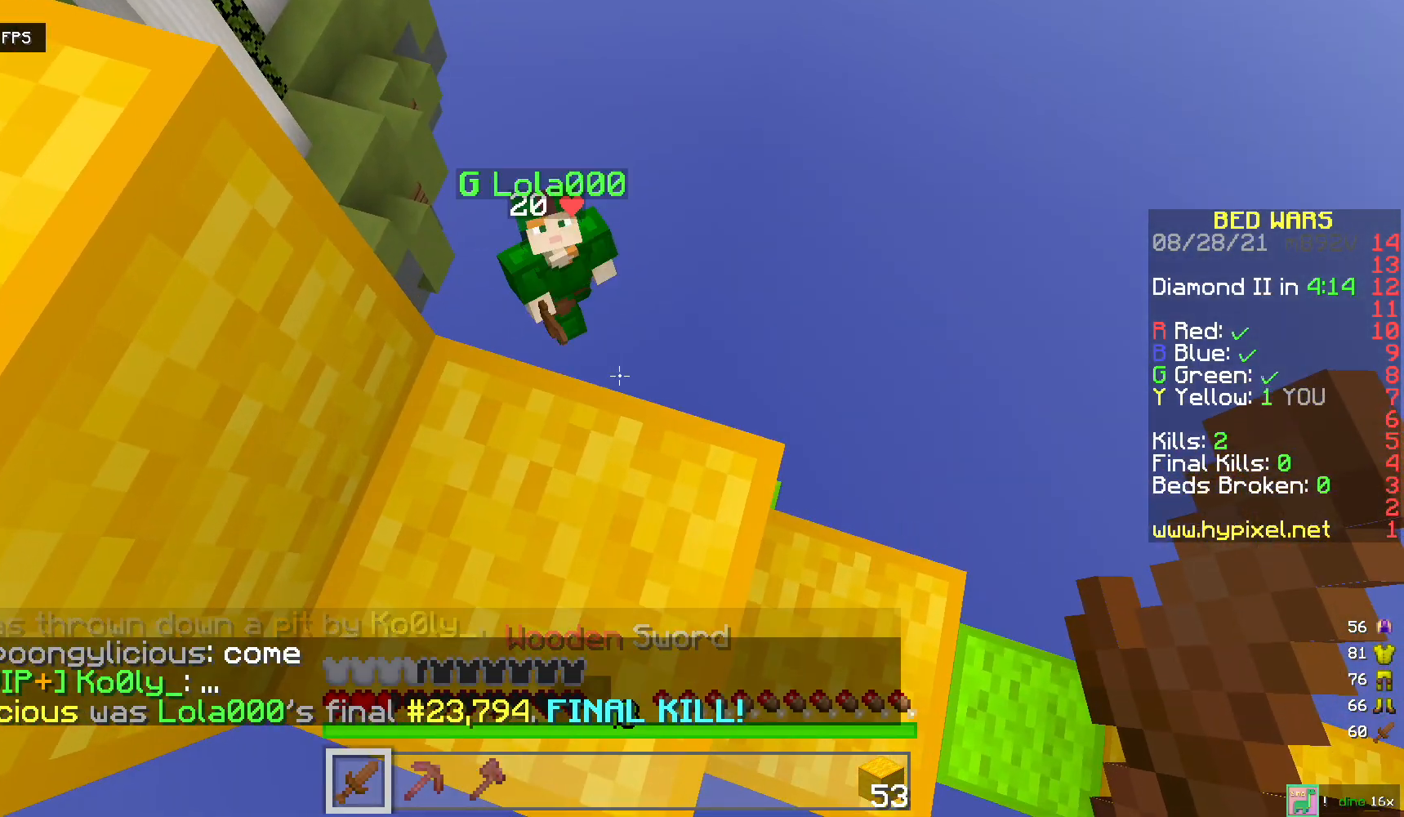
{"keys": [], "mouse": [], "events": []}
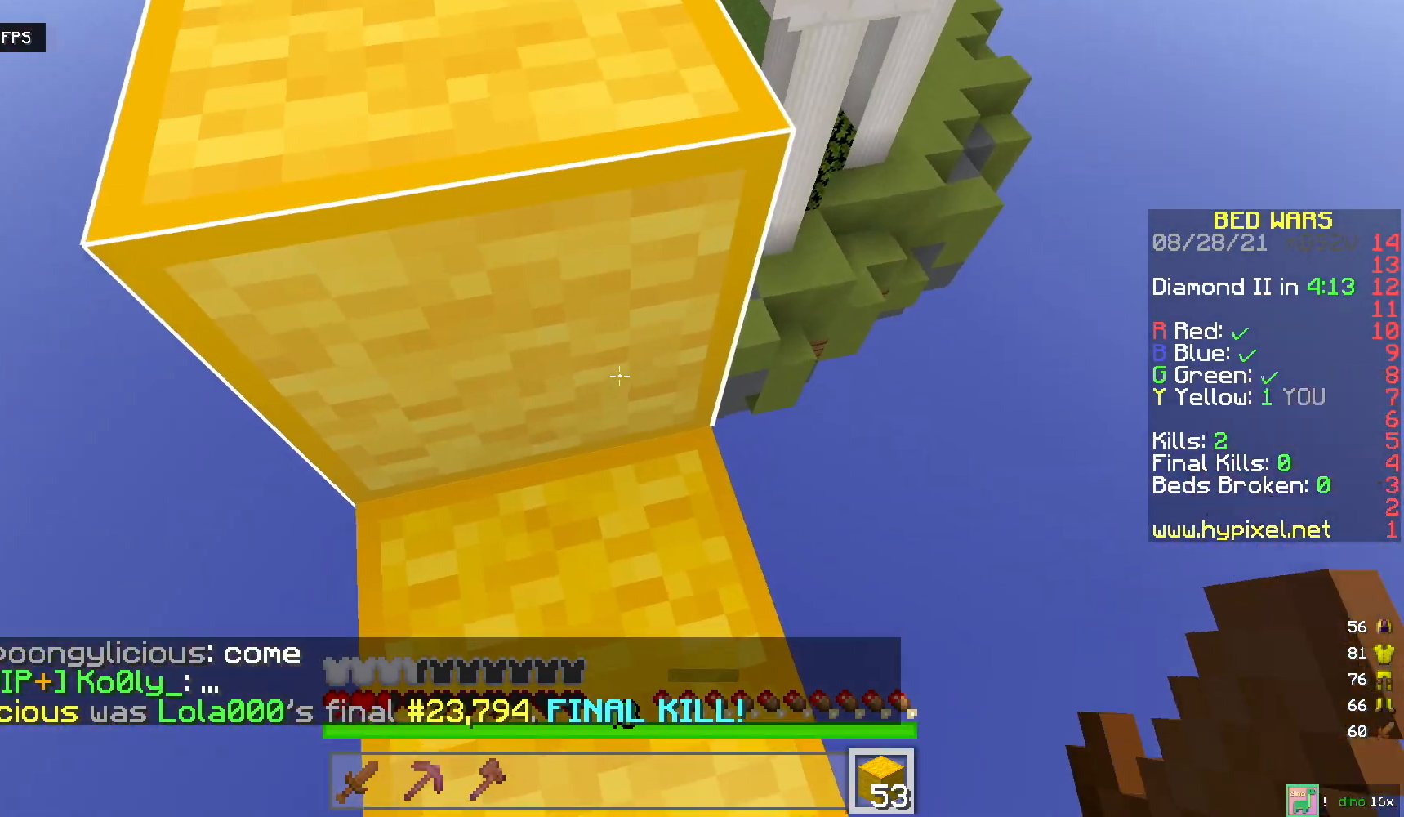
{"keys": [], "mouse": [], "events": []}
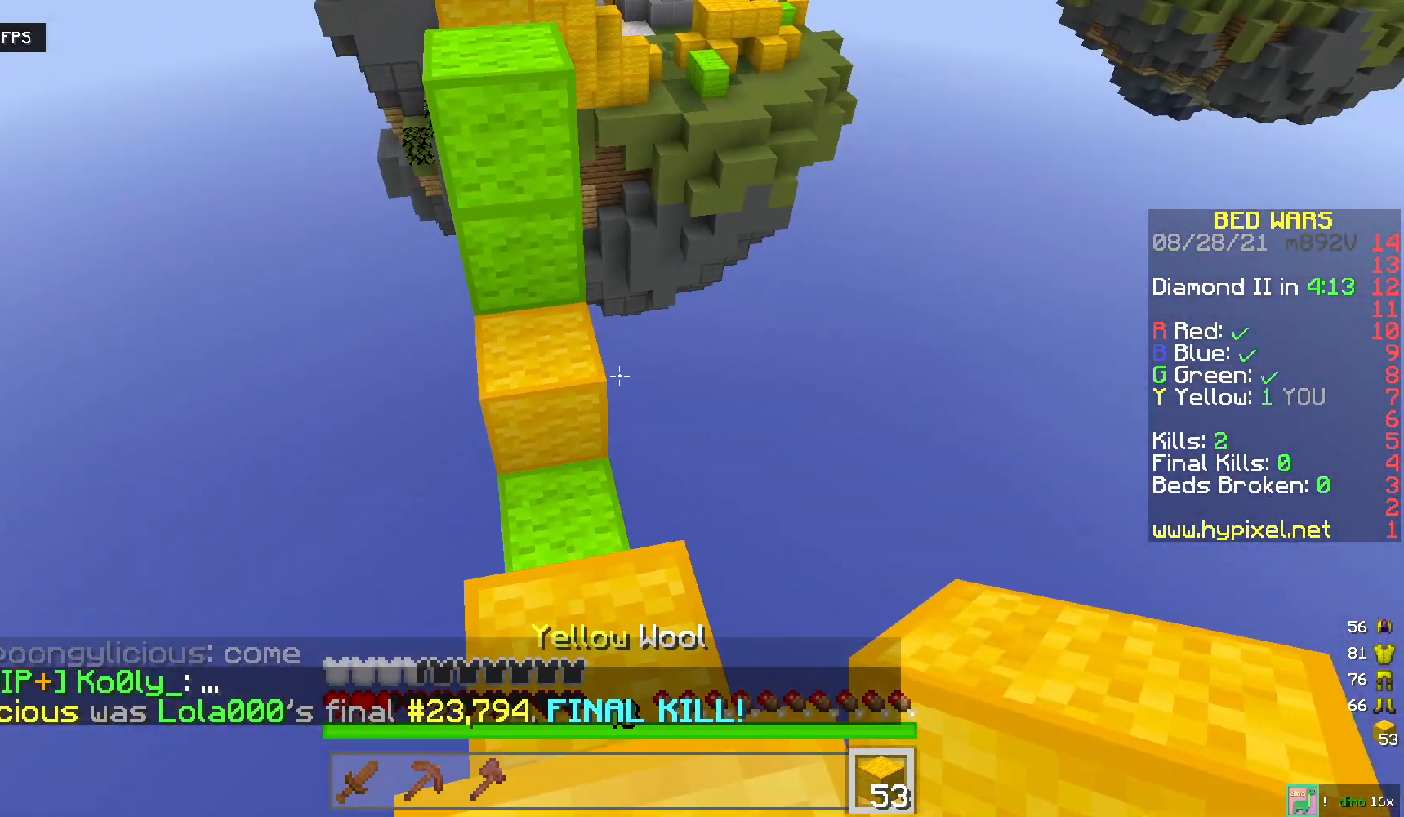
{"keys": ["w"], "mouse": [], "events": [[450, "w", "down"]]}
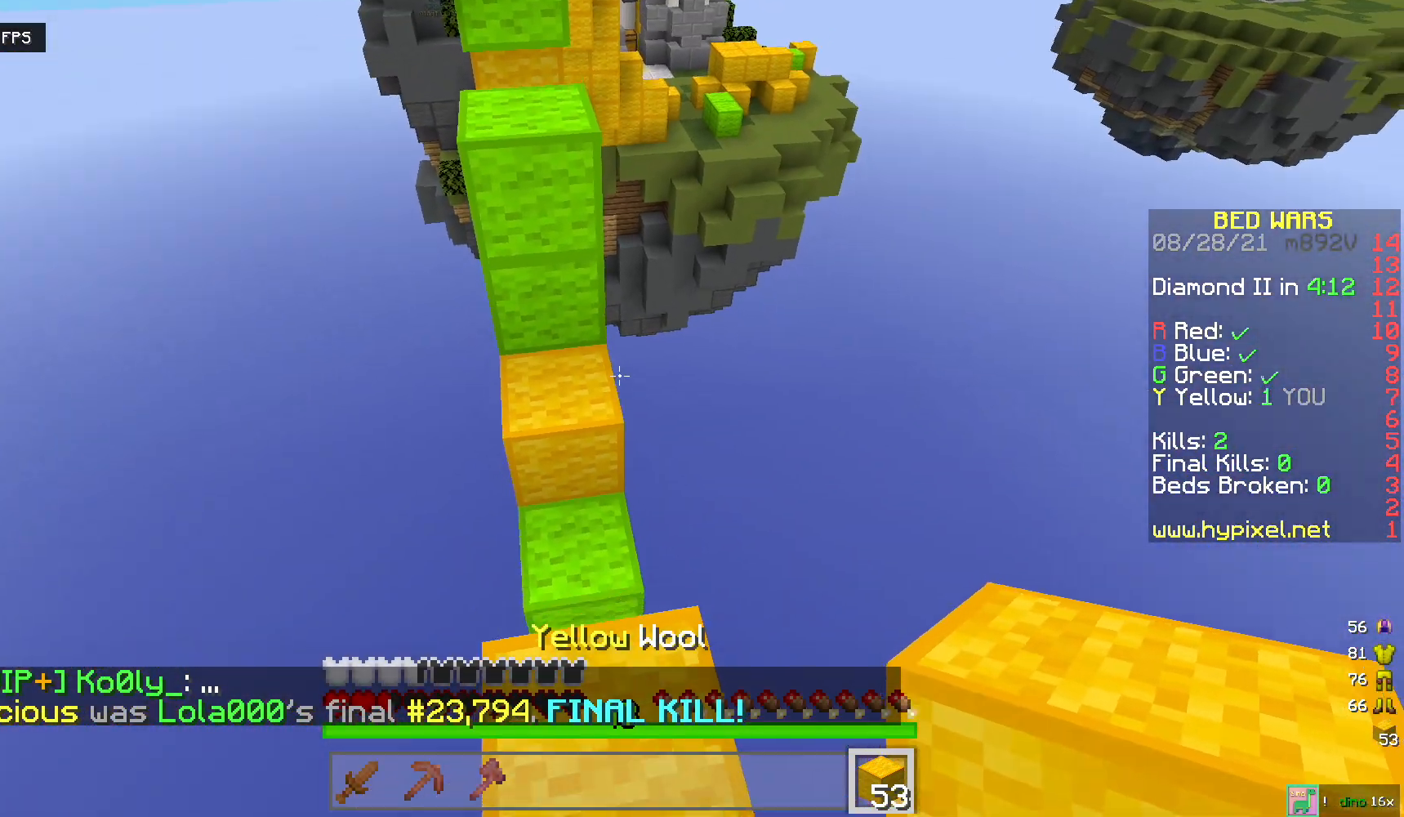
{"keys": [], "mouse": ["right"], "events": [[83, "space", "down"], [333, "space", "up"], [467, "mouse_right", "down"], [500, "w", "up"]]}
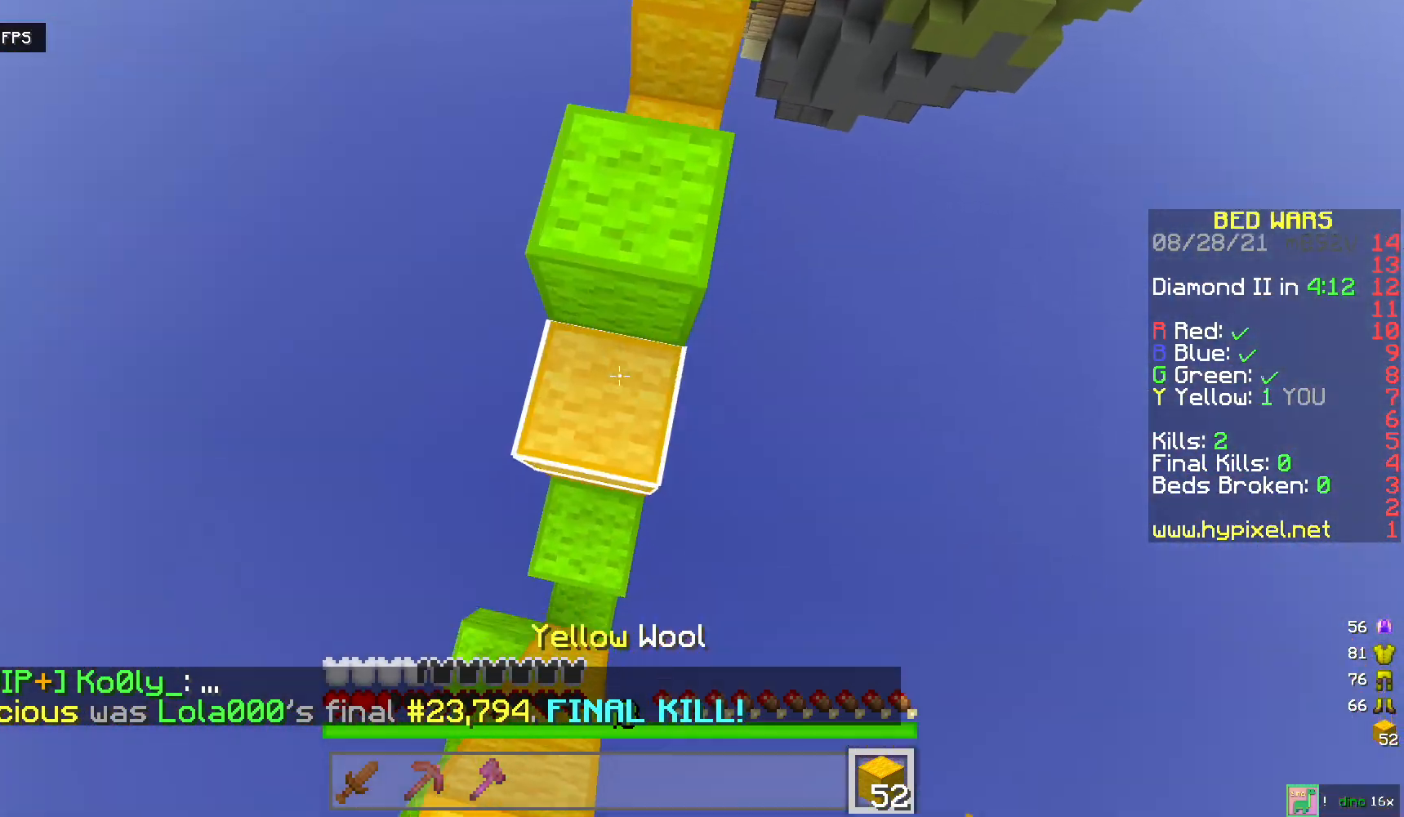
{"keys": [], "mouse": [], "events": [[67, "space", "down"], [417, "space", "up"], [433, "mouse_right", "up"]]}
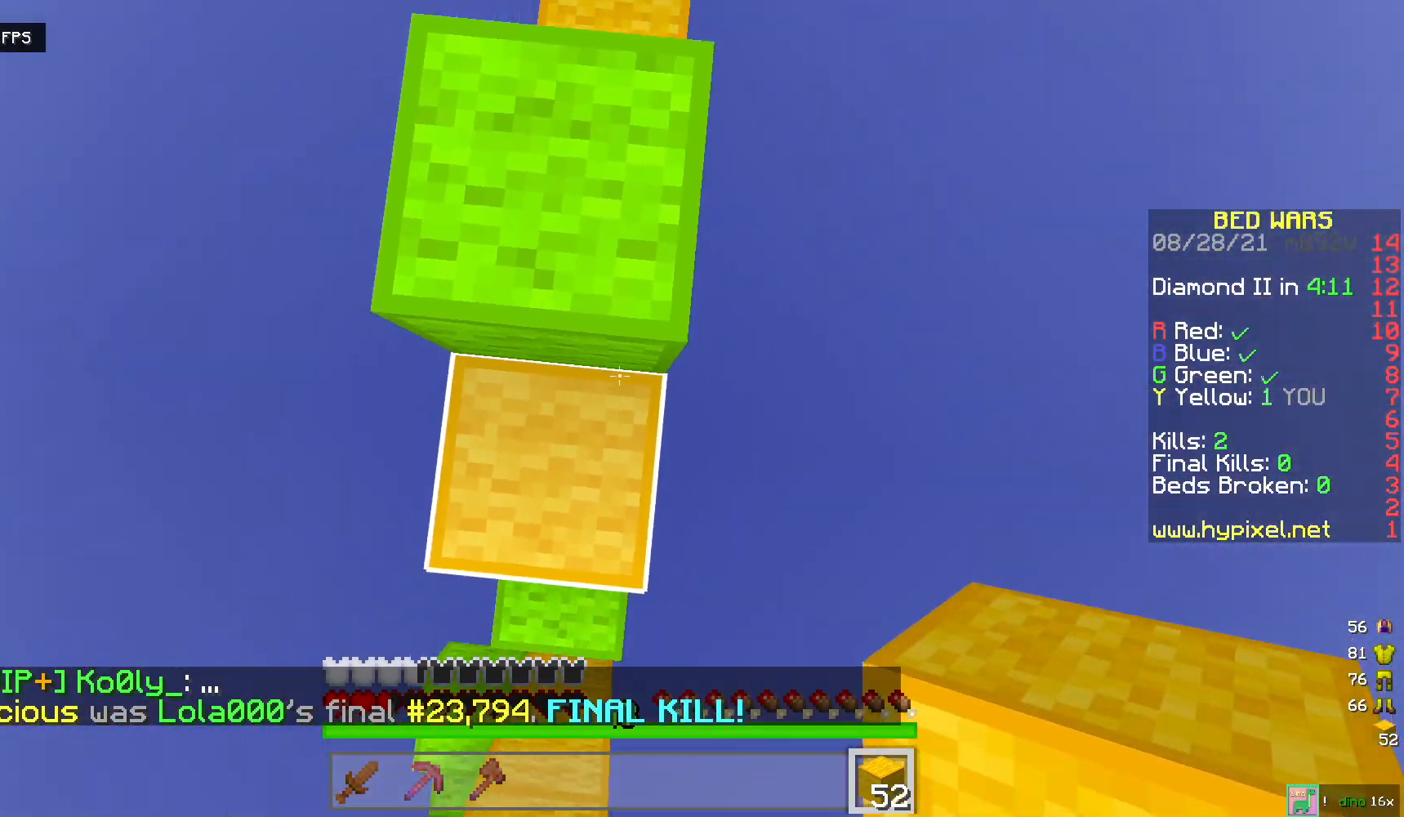
{"keys": ["space", "w"], "mouse": [], "events": [[267, "w", "down"], [467, "space", "down"]]}
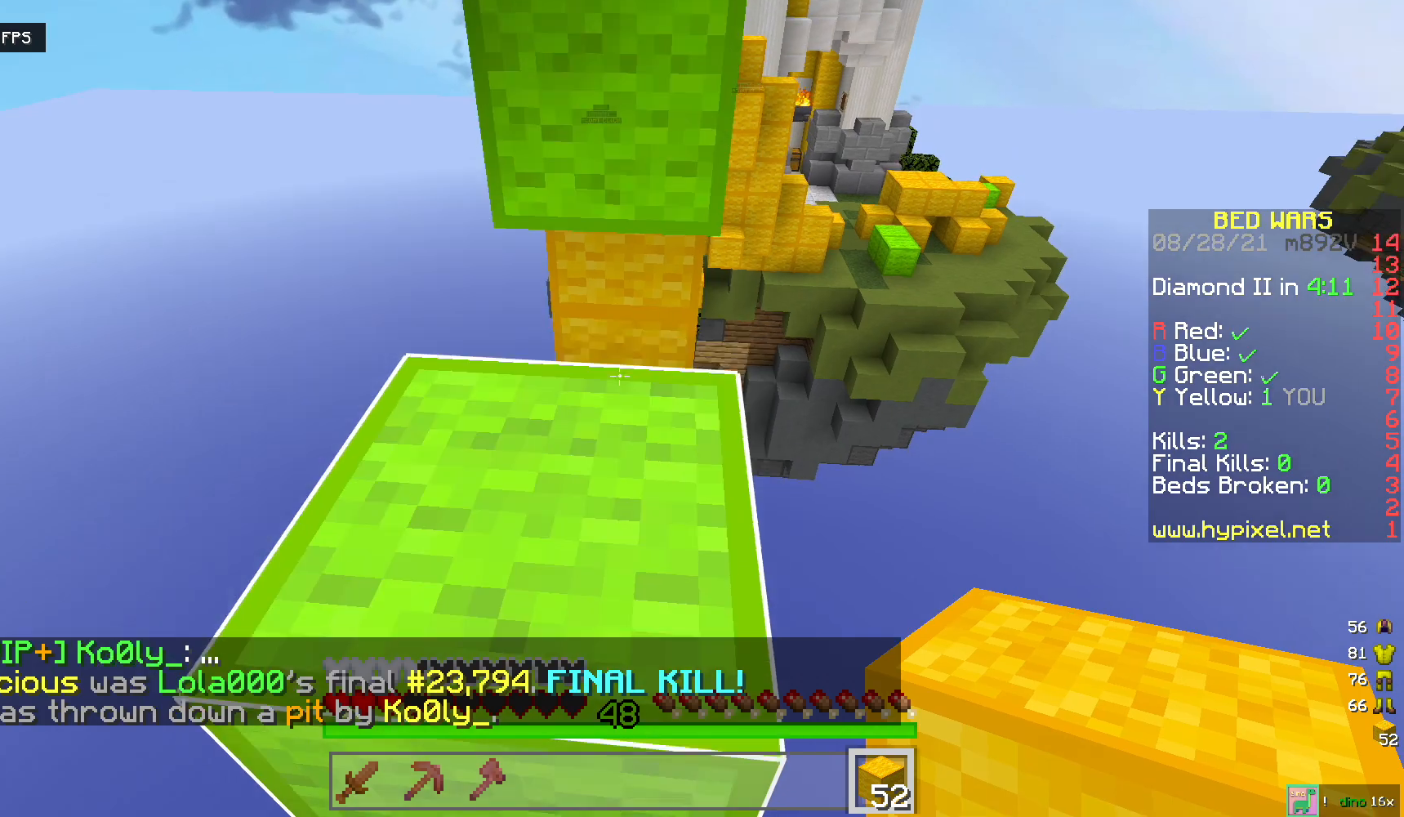
{"keys": ["space", "w"], "mouse": [], "events": [[133, "space", "up"], [383, "space", "down"]]}
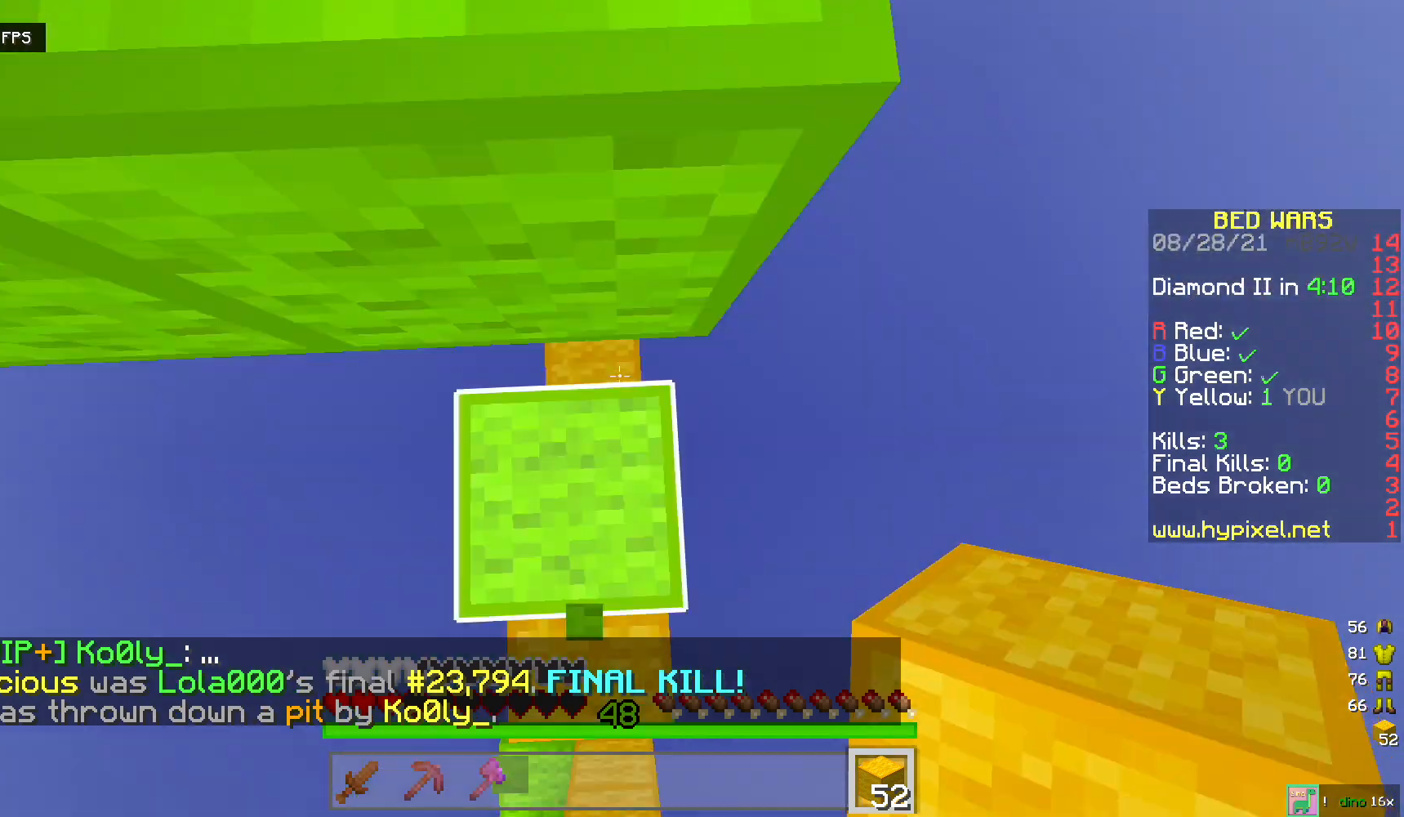
{"keys": ["space", "w"], "mouse": [], "events": [[33, "mouse_right", "down"], [67, "w", "up"], [383, "mouse_right", "up"], [450, "w", "down"]]}
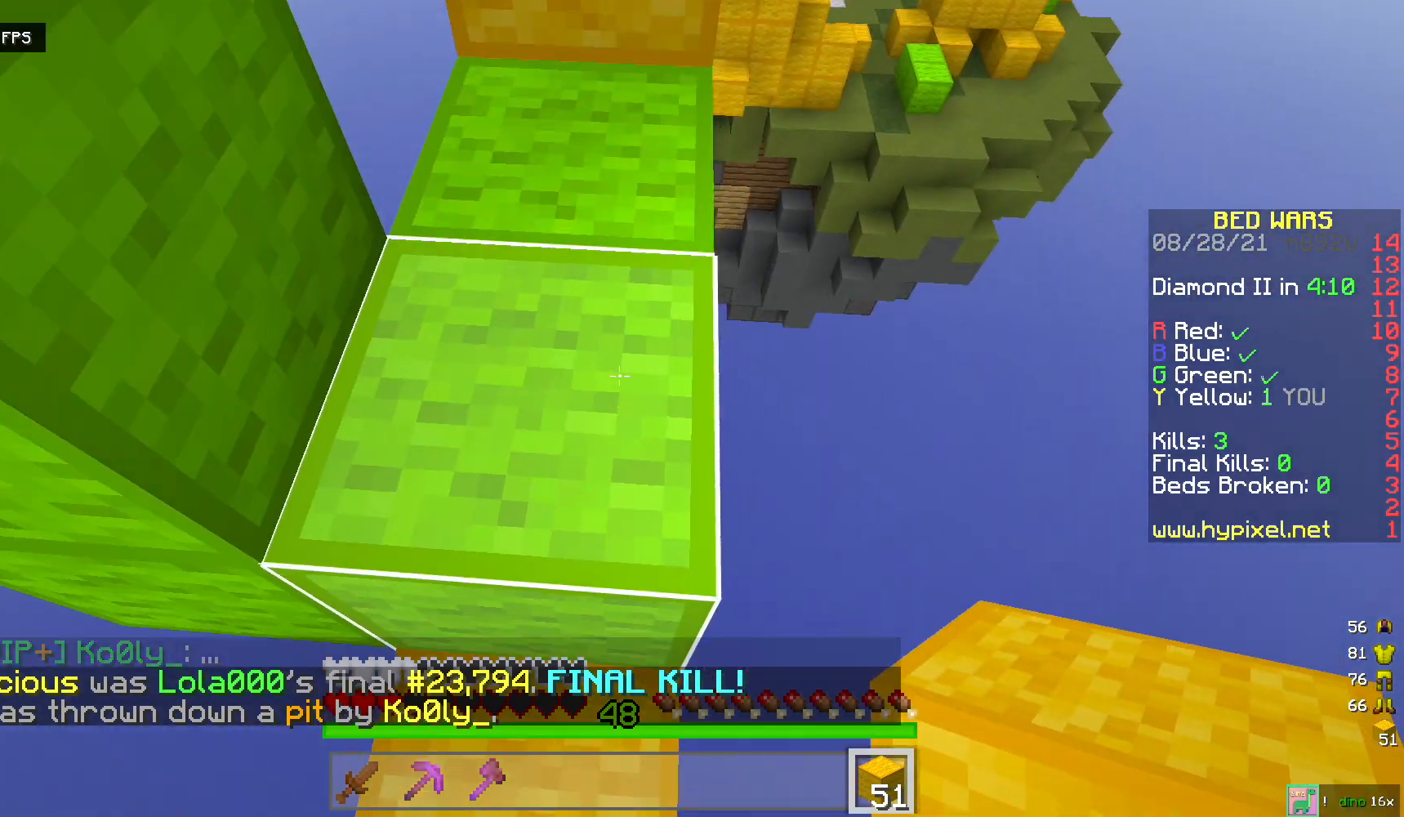
{"keys": [], "mouse": [], "events": [[200, "space", "up"], [217, "w", "up"]]}
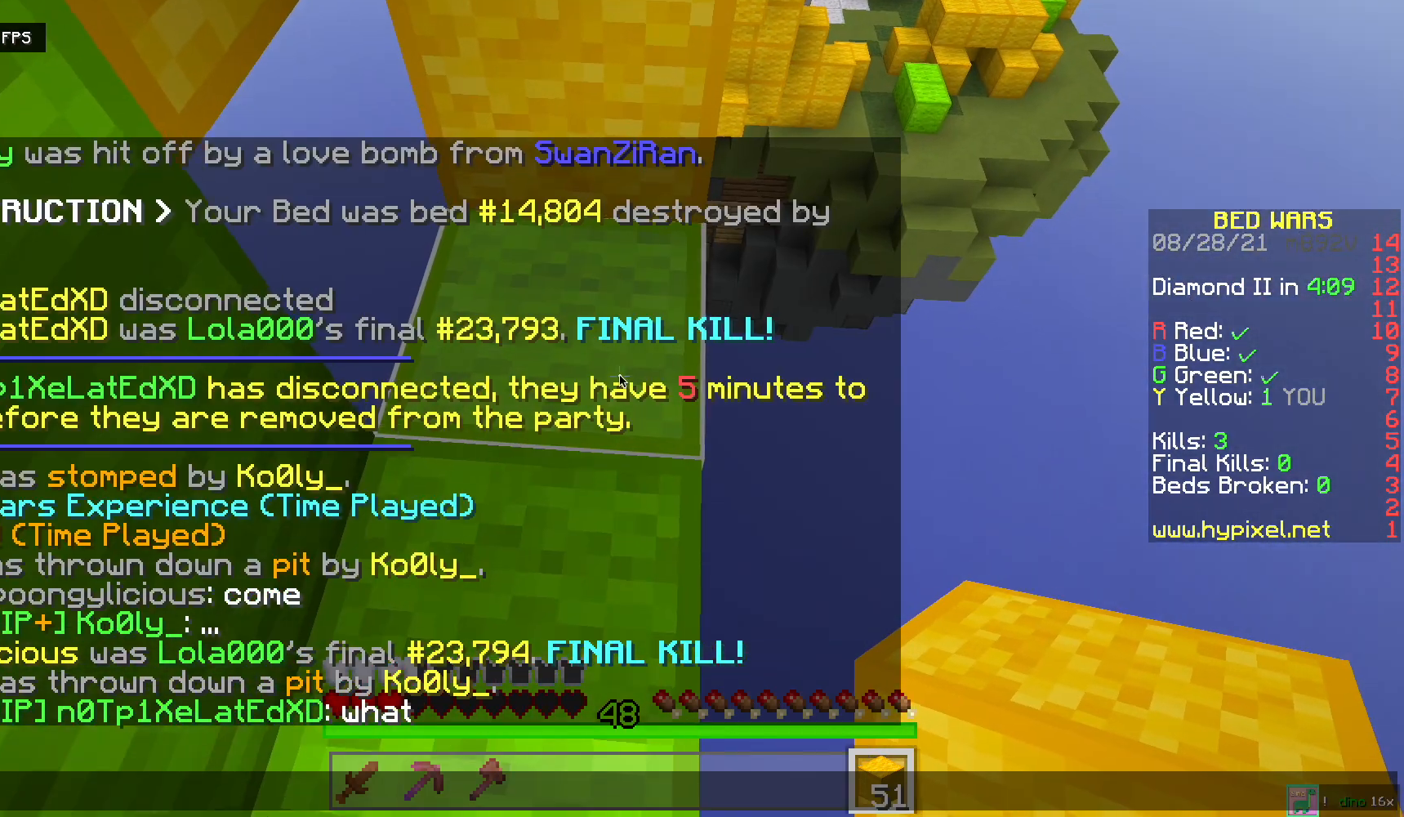
{"keys": [], "mouse": [], "events": []}
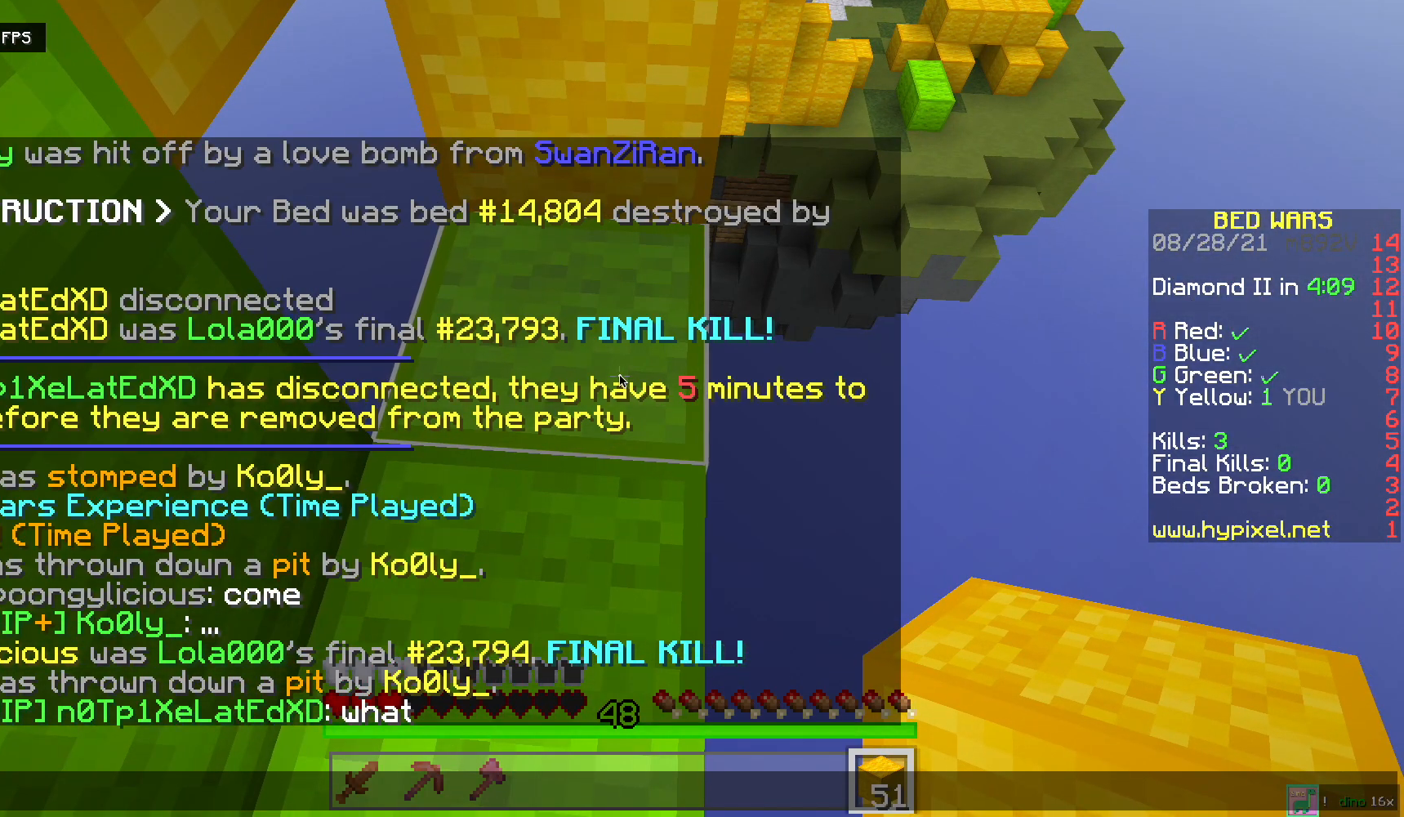
{"keys": [], "mouse": [], "events": []}
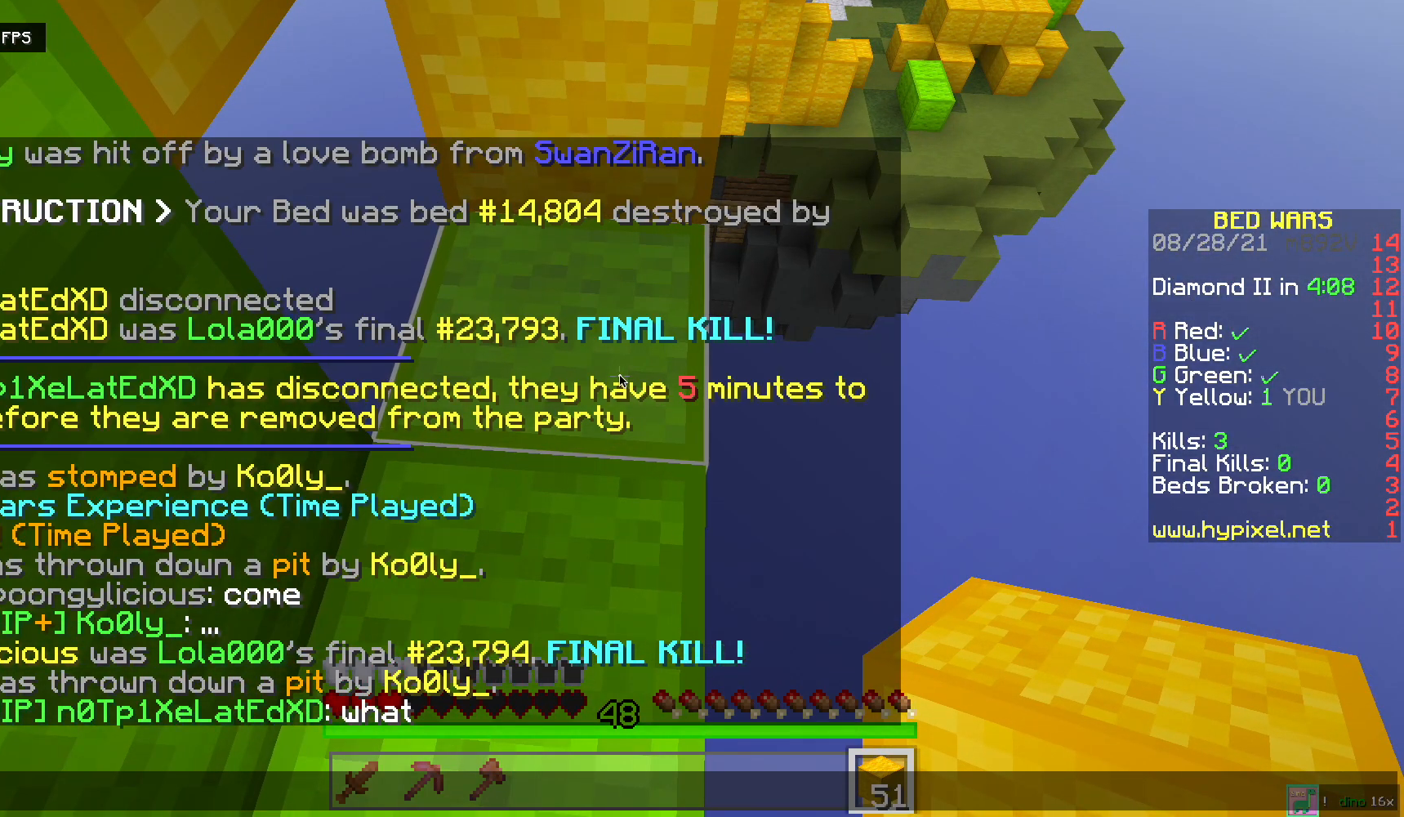
{"keys": [], "mouse": []}